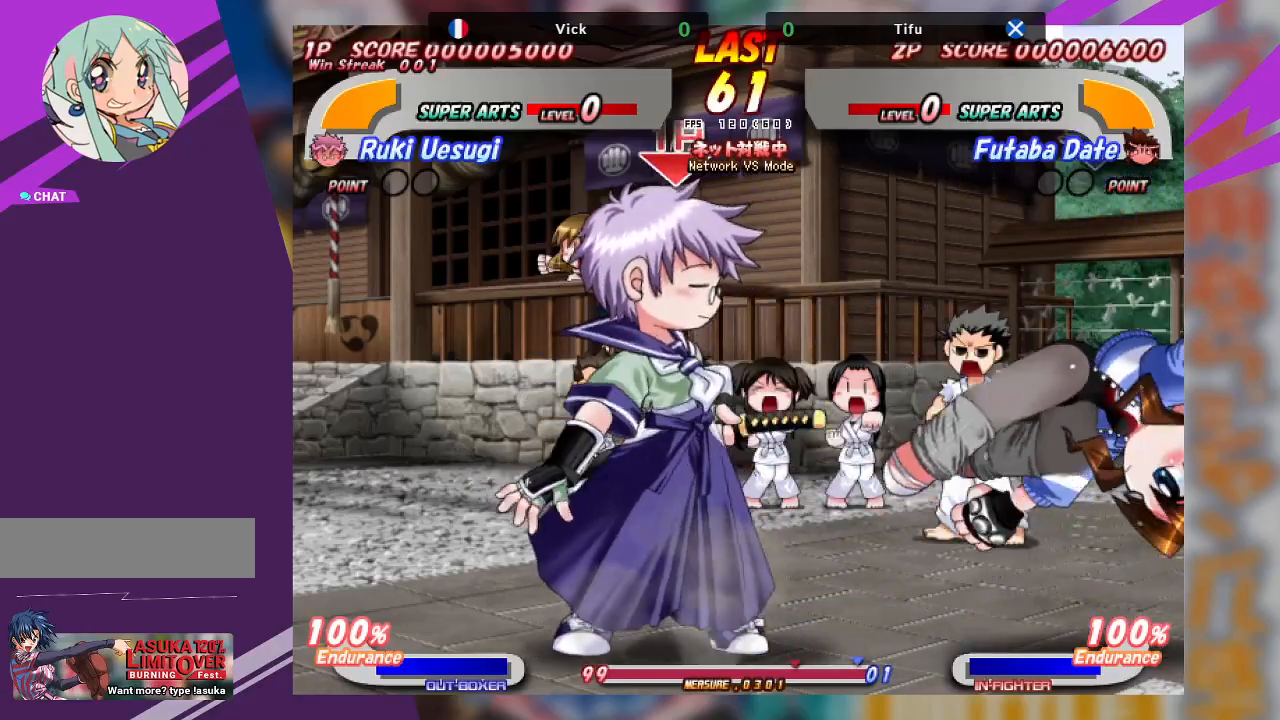
Gameplay with a controller (arcade stick); each line is a JSON object with the inputs held at the frame after it. "events" lists button and stick changes between this image and that frame as [ms after this image, input, new state], when the widget could be followed in between. Not read: L3 R3 other_buttons.
{"buttons": ["CROSS"], "left_stick": "right", "events": [[17, "left_stick", "center"], [183, "left_stick", "right"], [267, "CROSS", "down"]]}
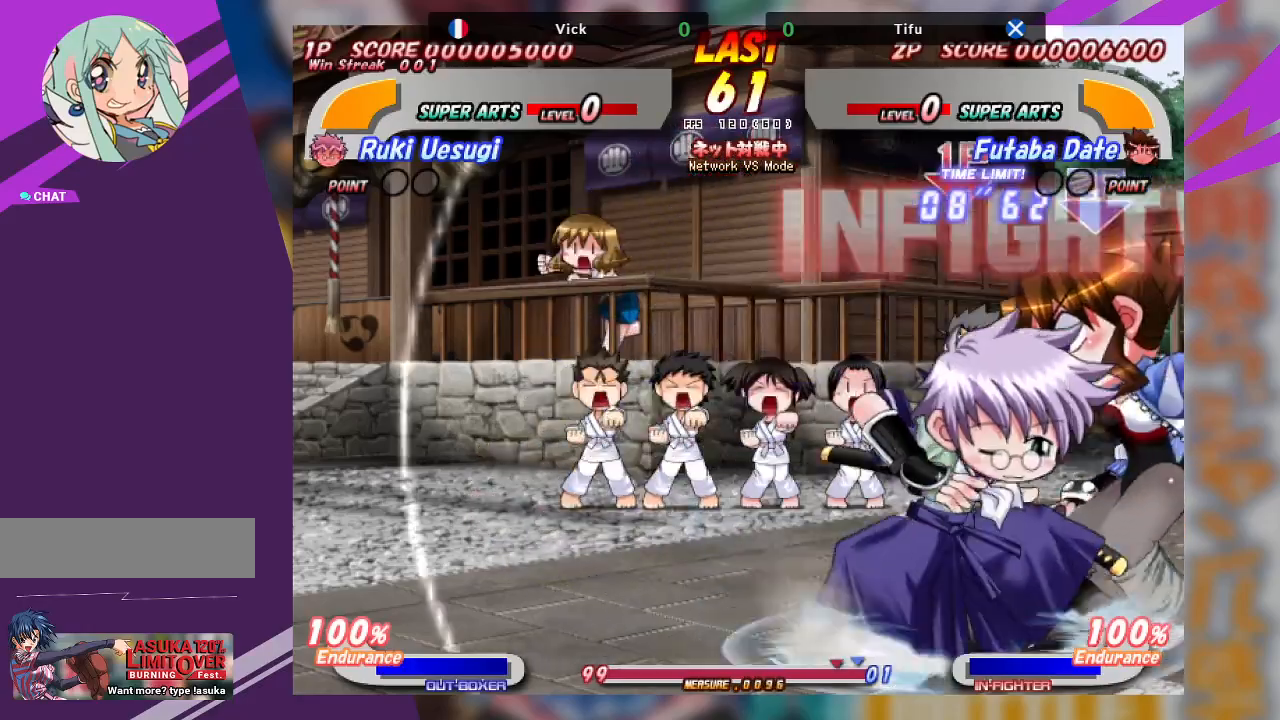
{"buttons": ["TRIANGLE"], "left_stick": "down-right", "events": [[50, "CROSS", "up"], [67, "left_stick", "down-right"], [117, "TRIANGLE", "down"], [217, "TRIANGLE", "up"], [267, "TRIANGLE", "down"], [367, "TRIANGLE", "up"], [383, "TRIANGLE", "down"]]}
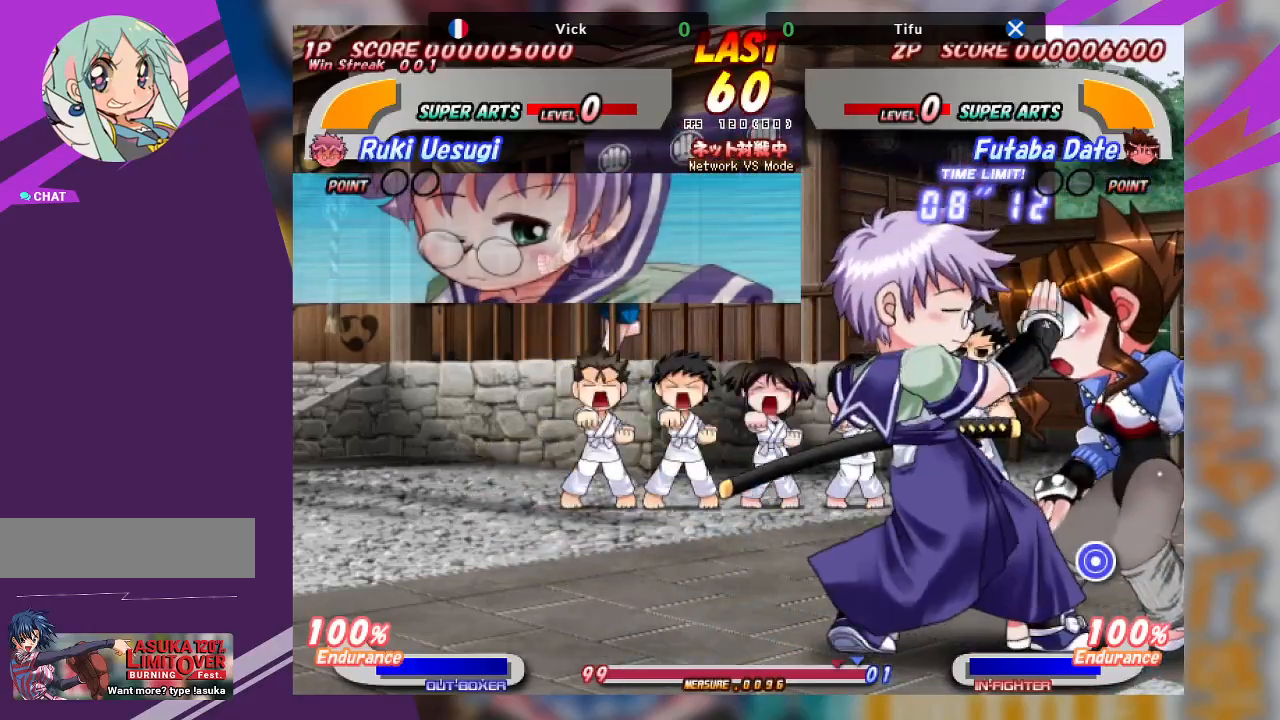
{"buttons": [], "left_stick": "up", "events": [[100, "TRIANGLE", "up"], [267, "left_stick", "up"], [367, "TRIANGLE", "down"], [450, "TRIANGLE", "up"]]}
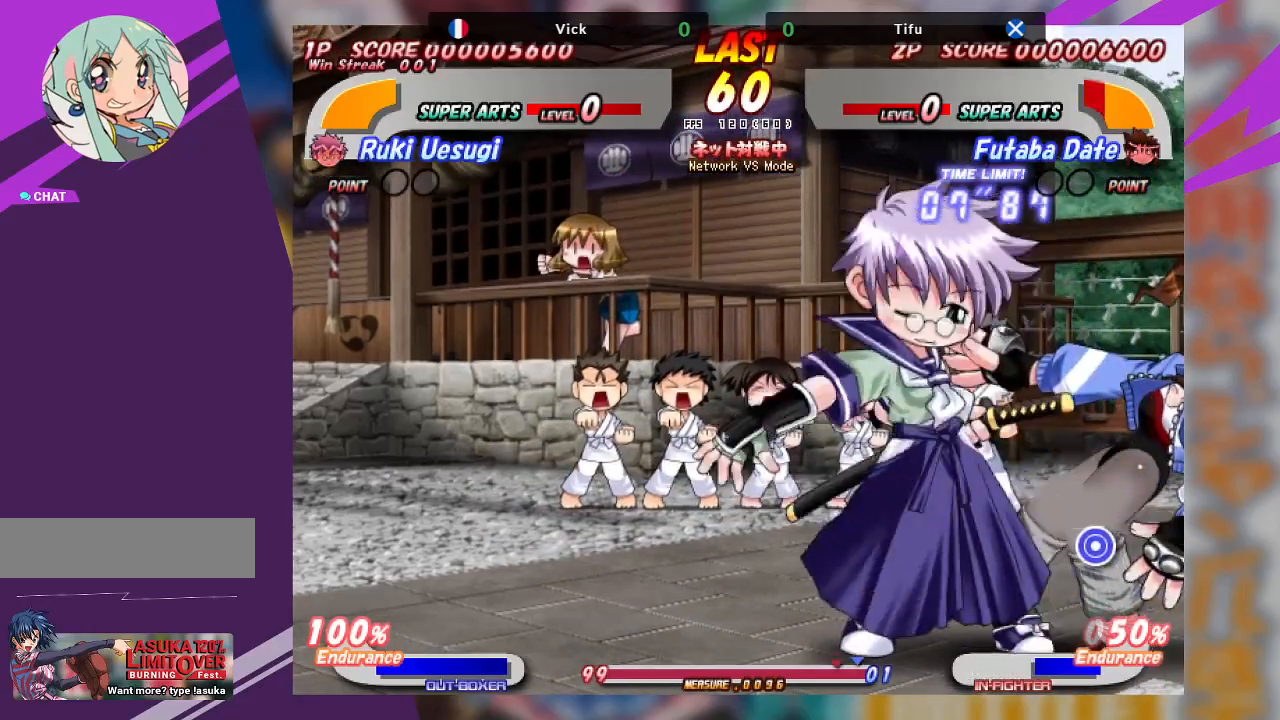
{"buttons": [], "left_stick": "center", "events": [[17, "TRIANGLE", "down"], [117, "TRIANGLE", "up"], [150, "TRIANGLE", "down"], [283, "TRIANGLE", "up"], [417, "left_stick", "center"]]}
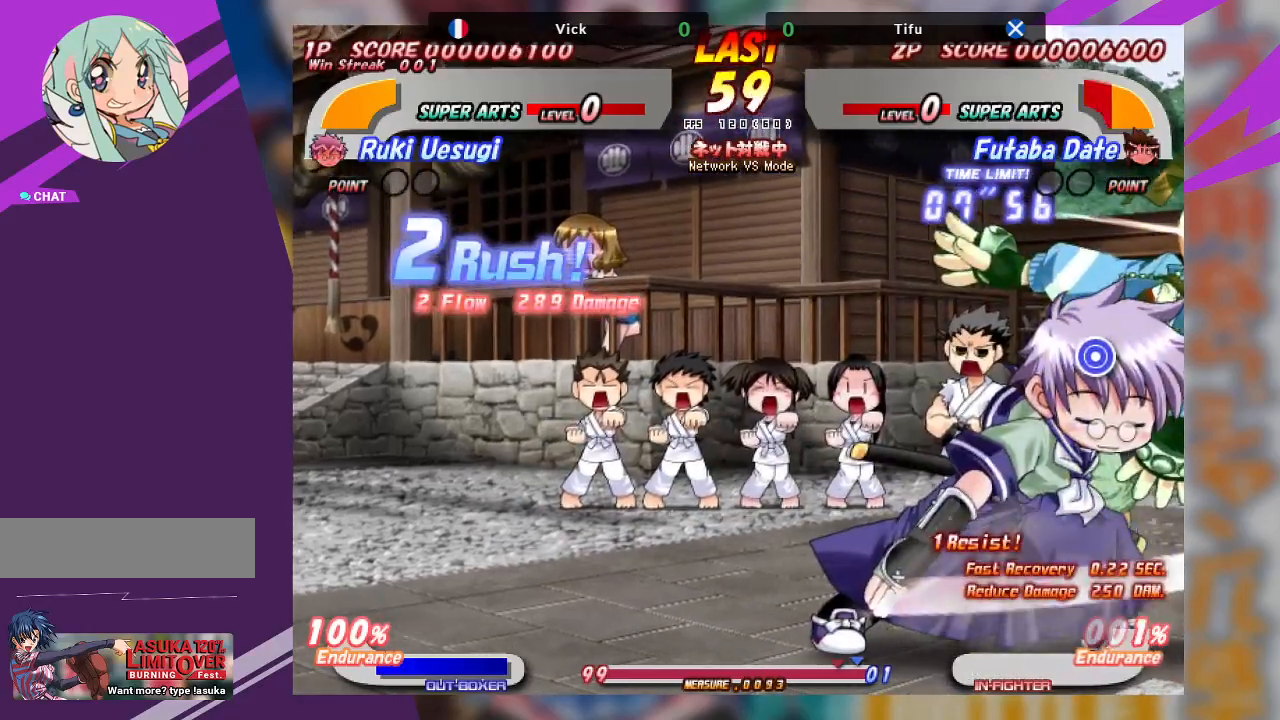
{"buttons": ["SQUARE"], "left_stick": "center", "events": [[467, "SQUARE", "down"]]}
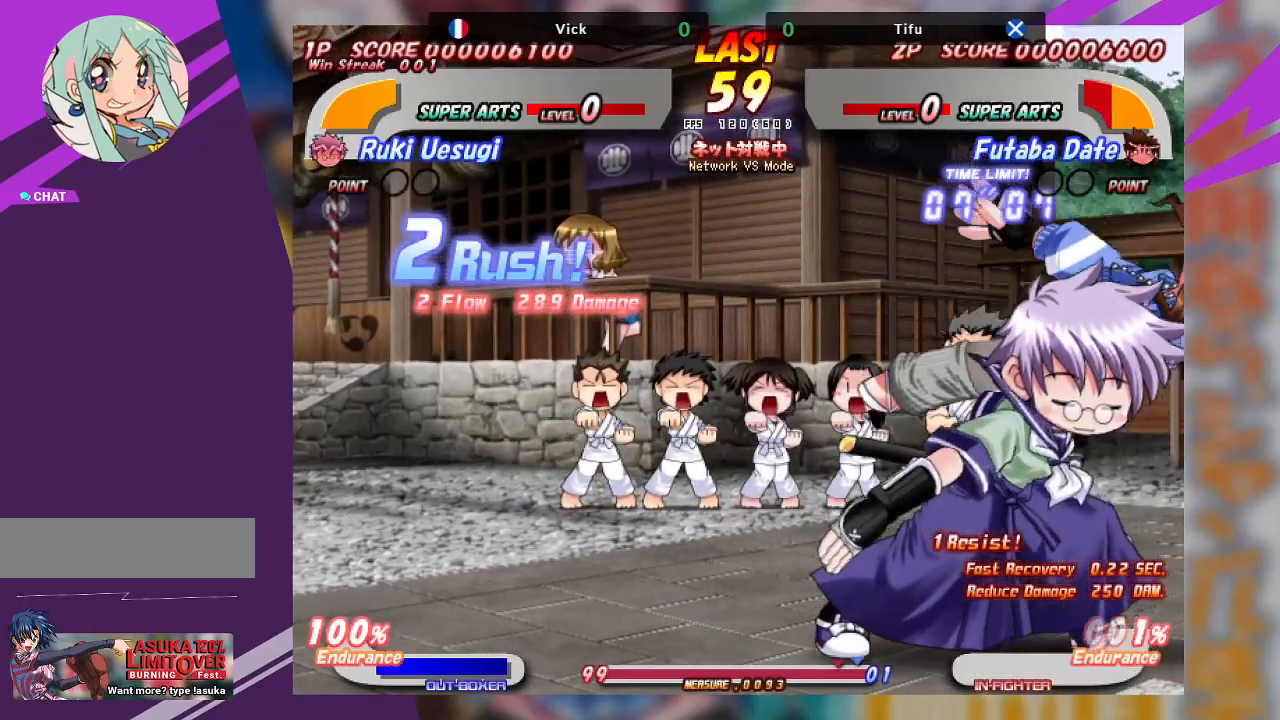
{"buttons": [], "left_stick": "right", "events": [[17, "left_stick", "right"], [33, "SQUARE", "up"], [83, "SQUARE", "down"], [183, "SQUARE", "up"], [233, "SQUARE", "down"], [483, "SQUARE", "up"]]}
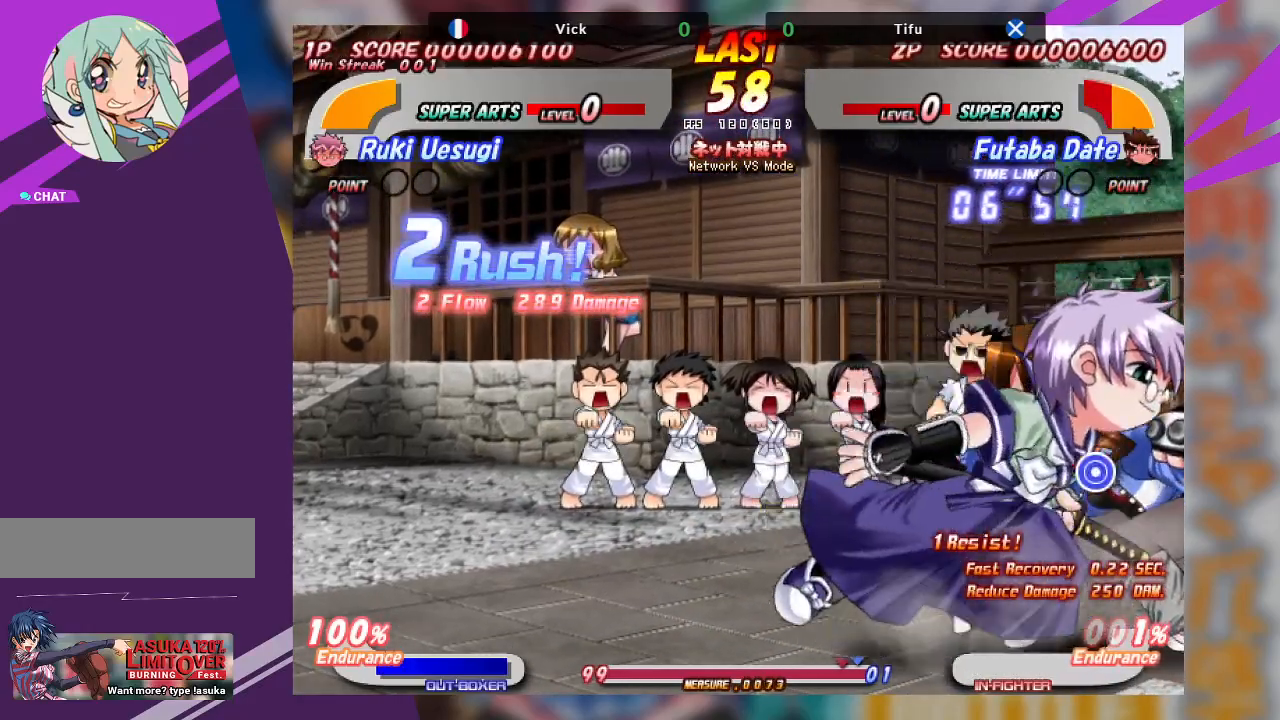
{"buttons": ["SQUARE"], "left_stick": "up-left", "events": [[50, "left_stick", "up"], [100, "SQUARE", "down"], [200, "SQUARE", "up"], [250, "SQUARE", "down"], [333, "left_stick", "up-left"], [350, "SQUARE", "up"], [400, "SQUARE", "down"]]}
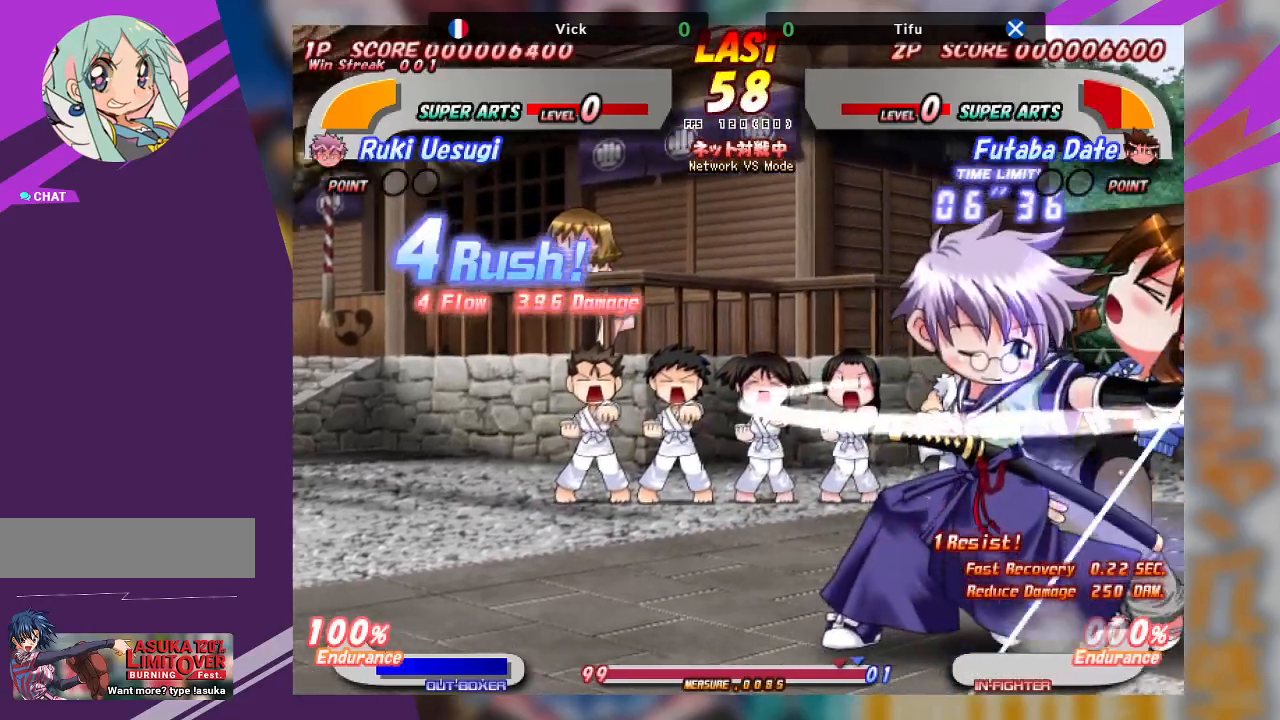
{"buttons": [], "left_stick": "up-left", "events": [[50, "SQUARE", "up"], [217, "SQUARE", "down"], [283, "left_stick", "center"], [300, "SQUARE", "up"], [417, "left_stick", "up-left"]]}
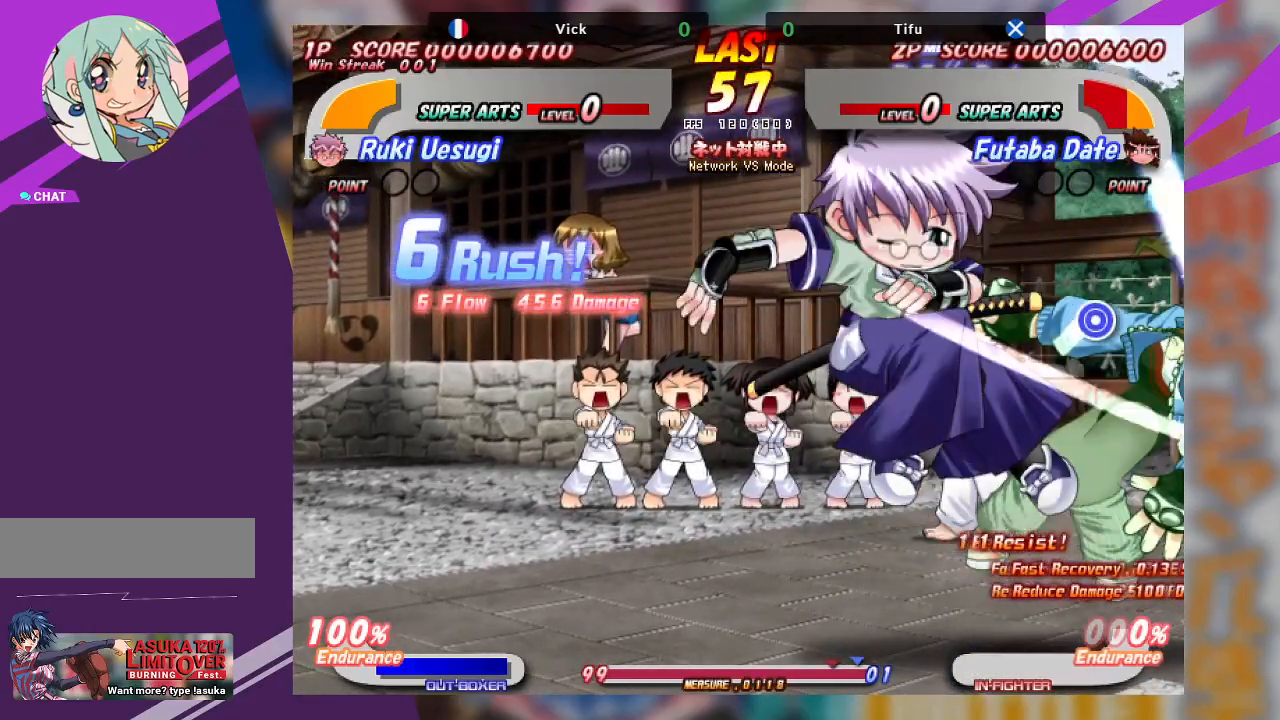
{"buttons": ["TRIANGLE"], "left_stick": "center", "events": [[33, "left_stick", "center"], [217, "TRIANGLE", "down"], [350, "TRIANGLE", "up"], [417, "TRIANGLE", "down"]]}
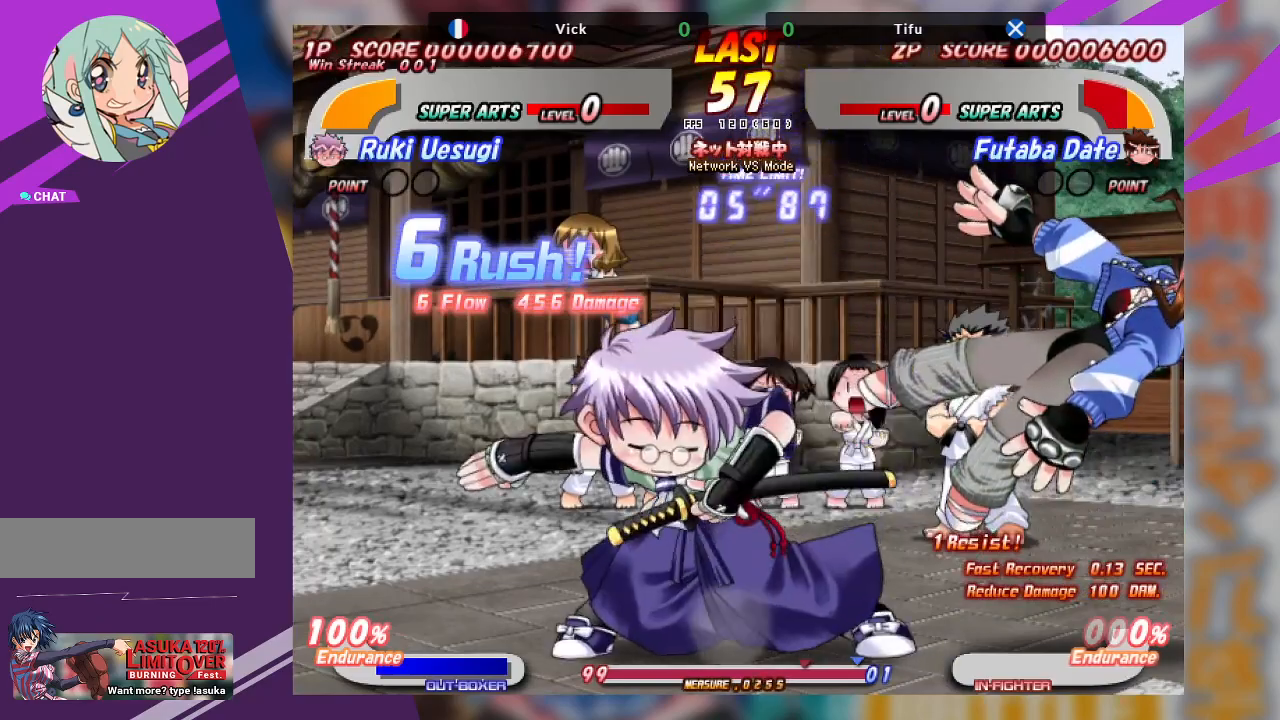
{"buttons": [], "left_stick": "right", "events": [[17, "TRIANGLE", "up"], [217, "TRIANGLE", "down"], [217, "left_stick", "right"], [317, "TRIANGLE", "up"], [350, "TRIANGLE", "down"], [500, "TRIANGLE", "up"]]}
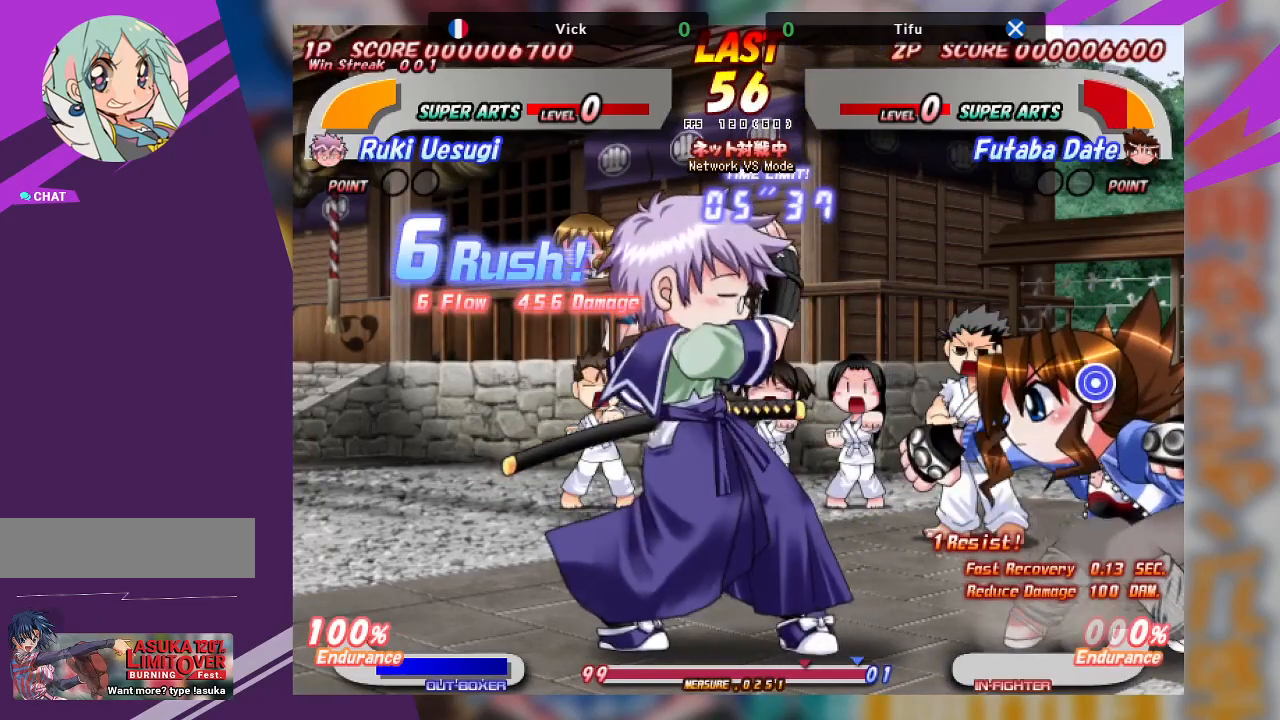
{"buttons": ["TRIANGLE"], "left_stick": "down-right", "events": [[267, "left_stick", "down-right"], [300, "TRIANGLE", "down"], [383, "TRIANGLE", "up"], [433, "TRIANGLE", "down"]]}
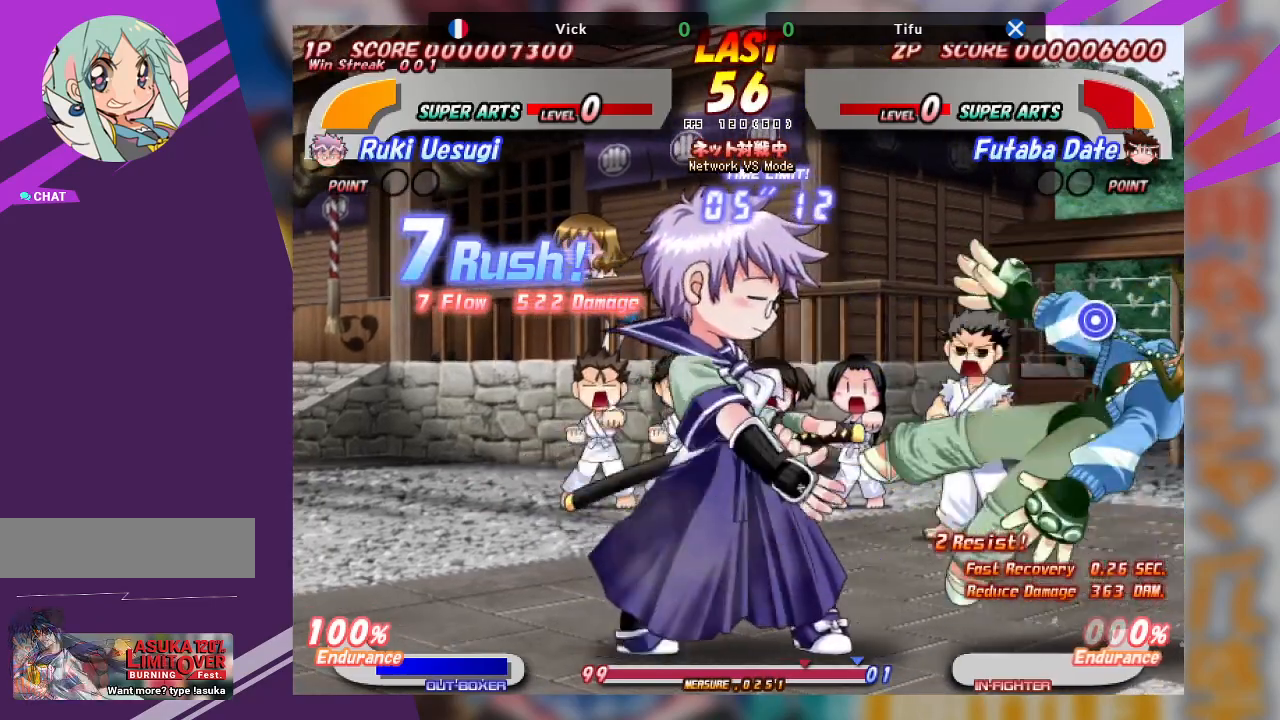
{"buttons": [], "left_stick": "up", "events": [[33, "TRIANGLE", "up"], [83, "TRIANGLE", "down"], [233, "TRIANGLE", "up"], [383, "left_stick", "up"]]}
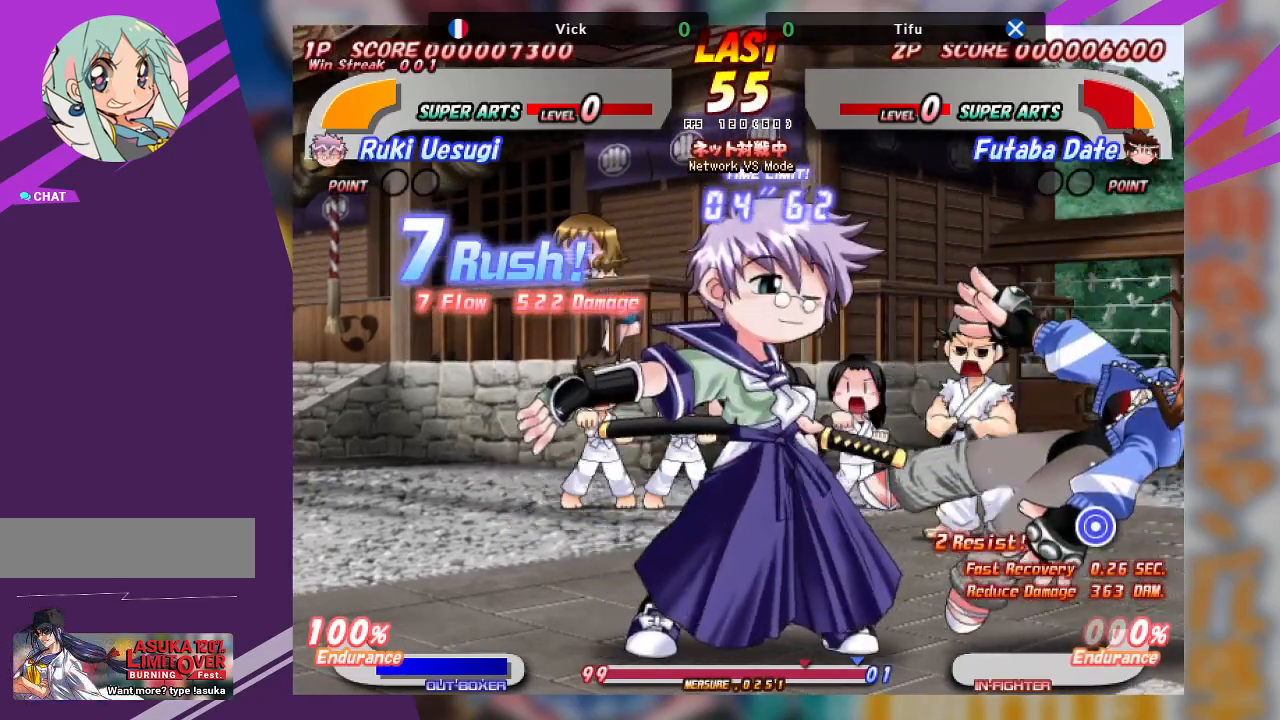
{"buttons": ["TRIANGLE"], "left_stick": "up-right"}
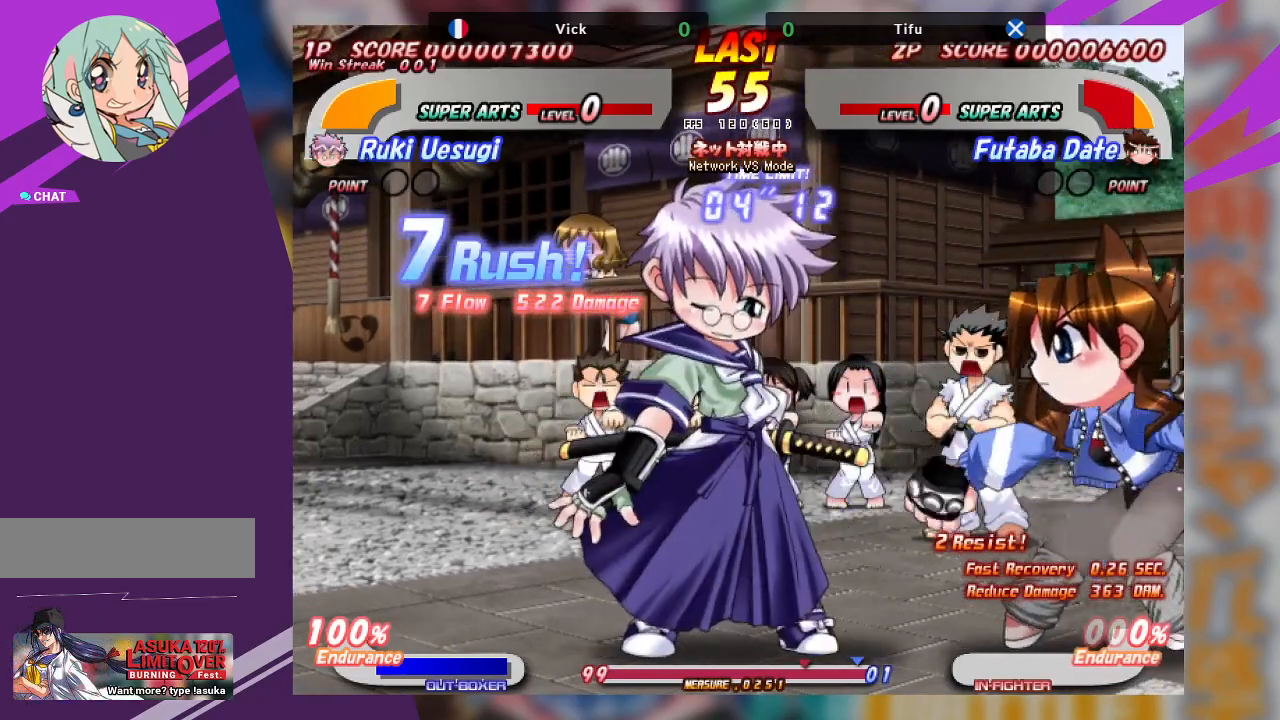
{"buttons": ["CROSS"], "left_stick": "left", "events": [[100, "TRIANGLE", "up"], [317, "left_stick", "center"], [383, "CROSS", "down"], [417, "left_stick", "left"]]}
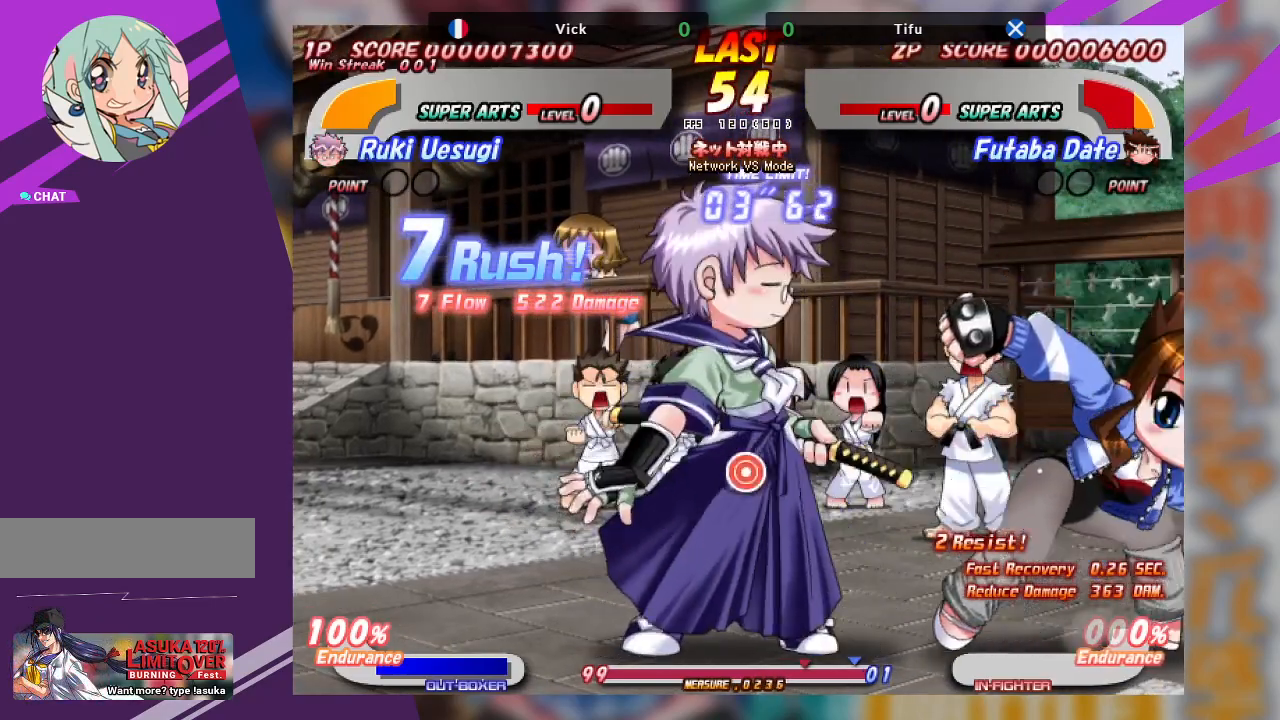
{"buttons": [], "left_stick": "center", "events": [[483, "CROSS", "up"], [500, "left_stick", "center"]]}
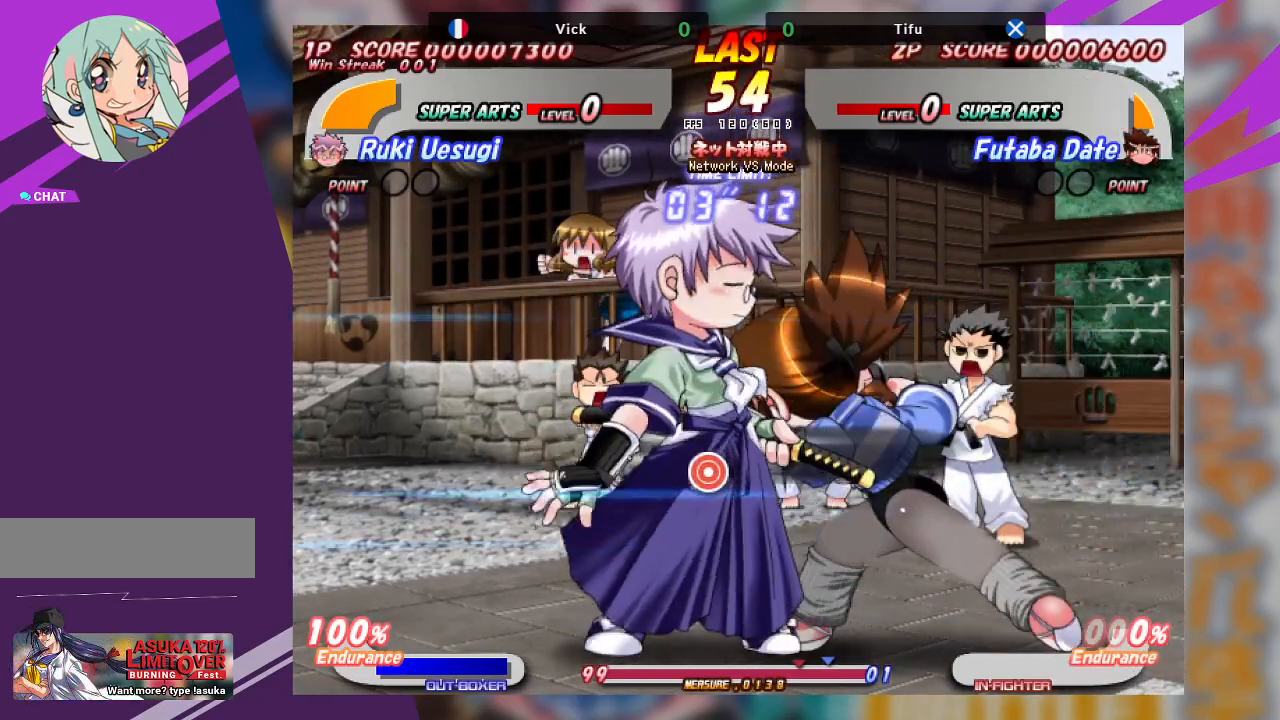
{"buttons": [], "left_stick": "right", "events": [[50, "left_stick", "right"], [233, "CROSS", "down"], [400, "CROSS", "up"]]}
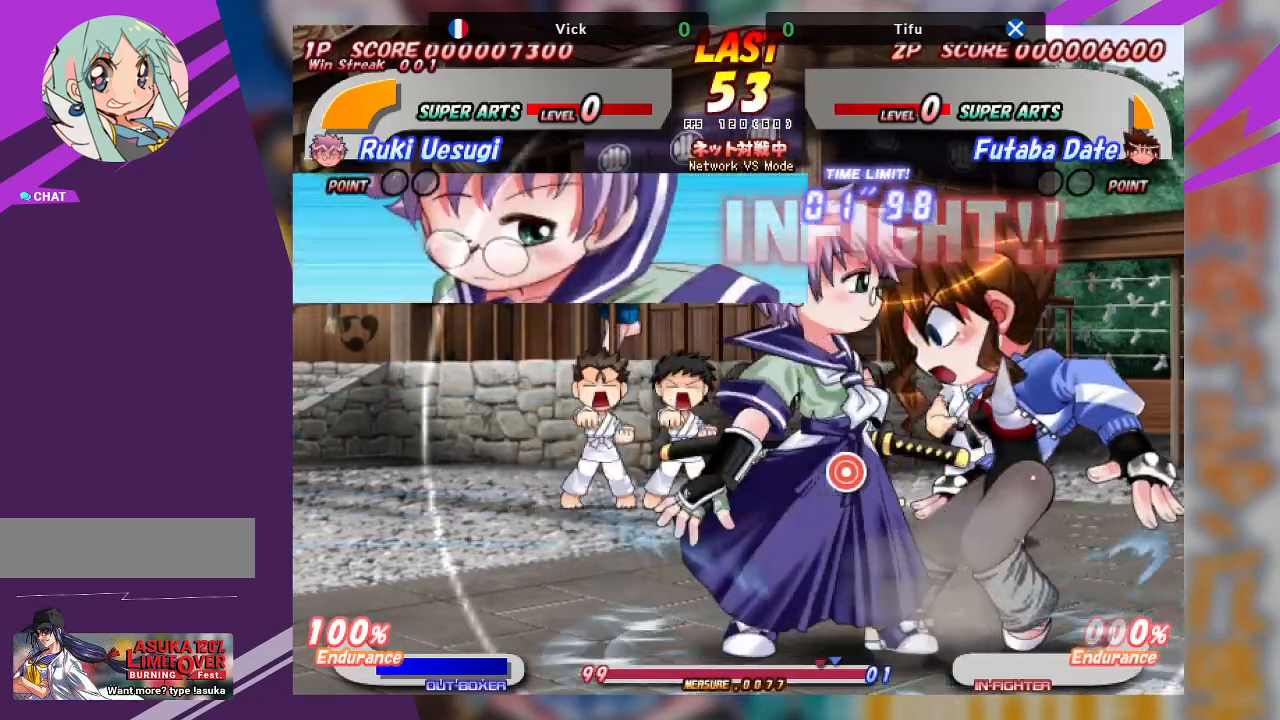
{"buttons": [], "left_stick": "down-right", "events": [[167, "TRIANGLE", "down"], [183, "left_stick", "down-right"], [250, "TRIANGLE", "up"], [333, "TRIANGLE", "down"], [450, "TRIANGLE", "up"]]}
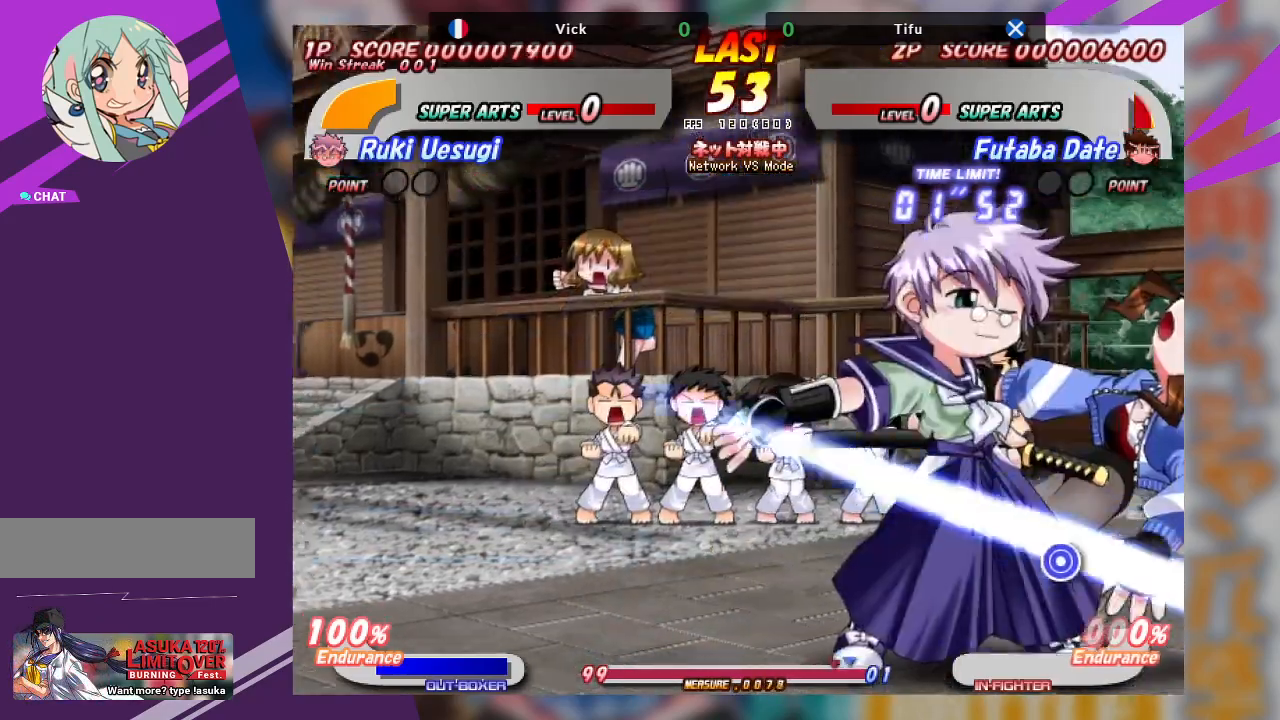
{"buttons": [], "left_stick": "up", "events": [[83, "left_stick", "center"], [283, "left_stick", "up"], [350, "TRIANGLE", "down"], [450, "TRIANGLE", "up"]]}
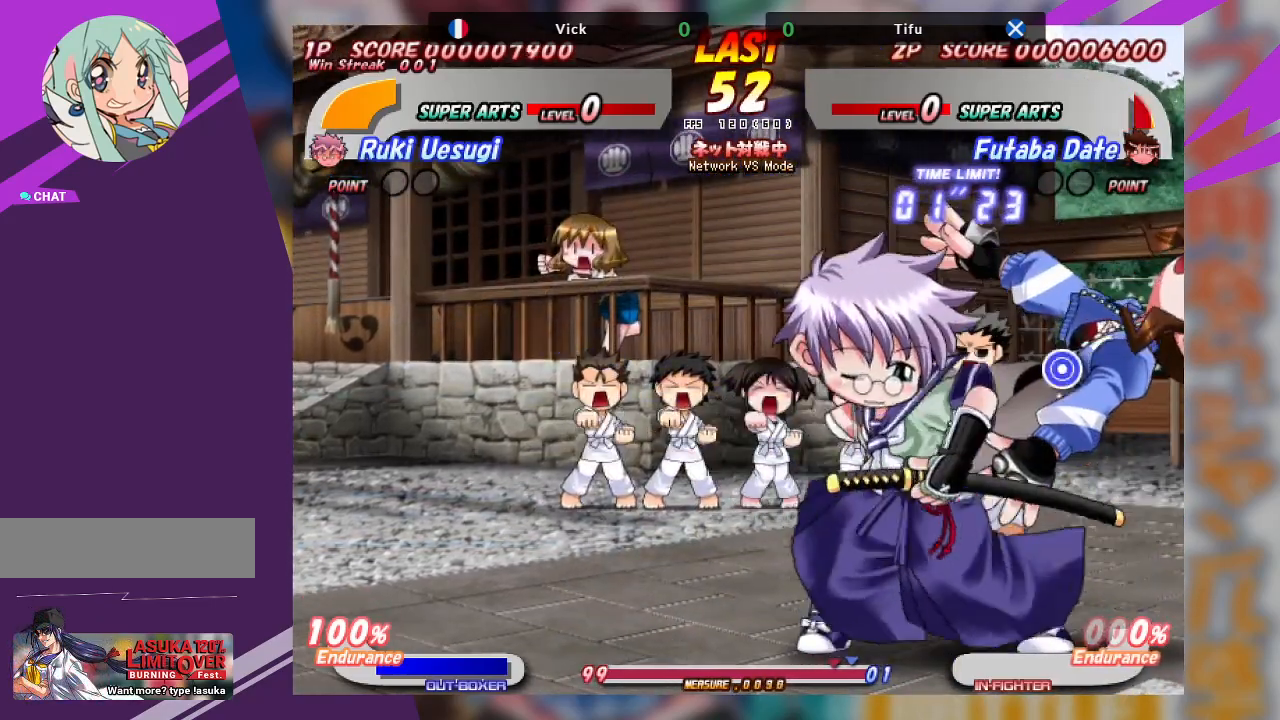
{"buttons": [], "left_stick": "center", "events": [[17, "TRIANGLE", "down"], [183, "TRIANGLE", "up"], [500, "left_stick", "center"]]}
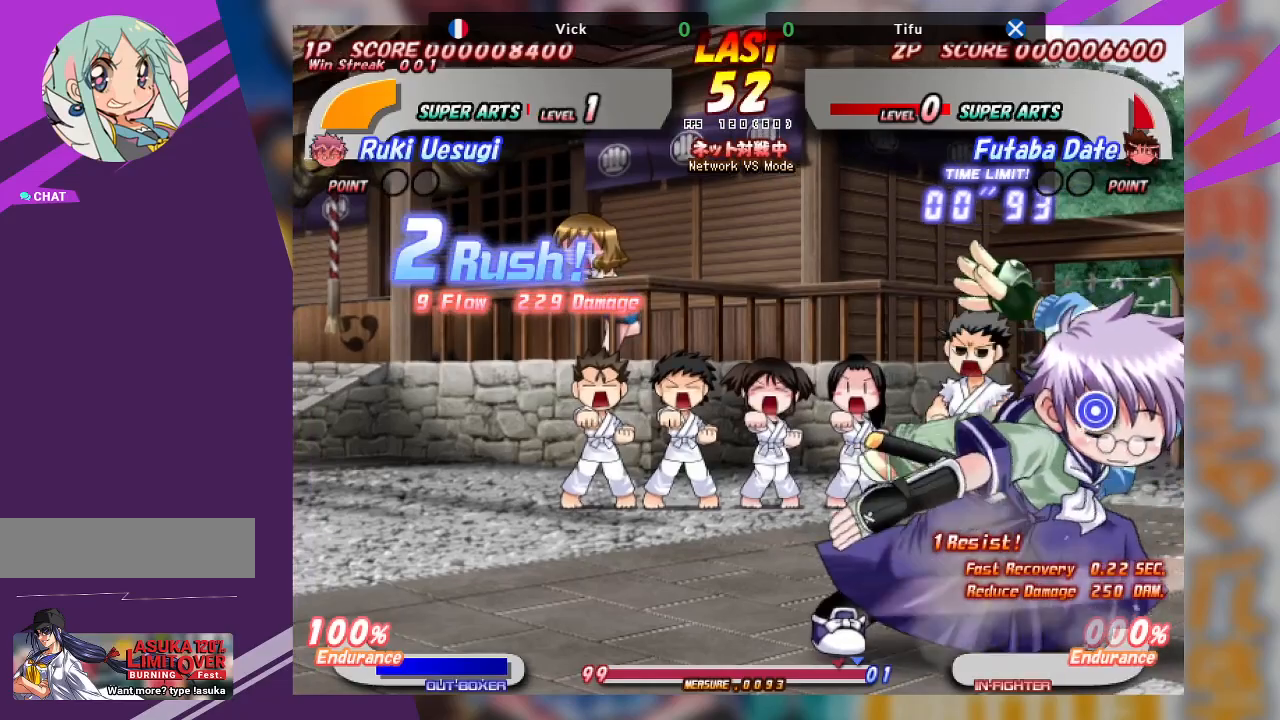
{"buttons": ["SQUARE"], "left_stick": "up", "events": [[267, "SQUARE", "down"], [300, "left_stick", "up"], [367, "SQUARE", "up"], [417, "SQUARE", "down"]]}
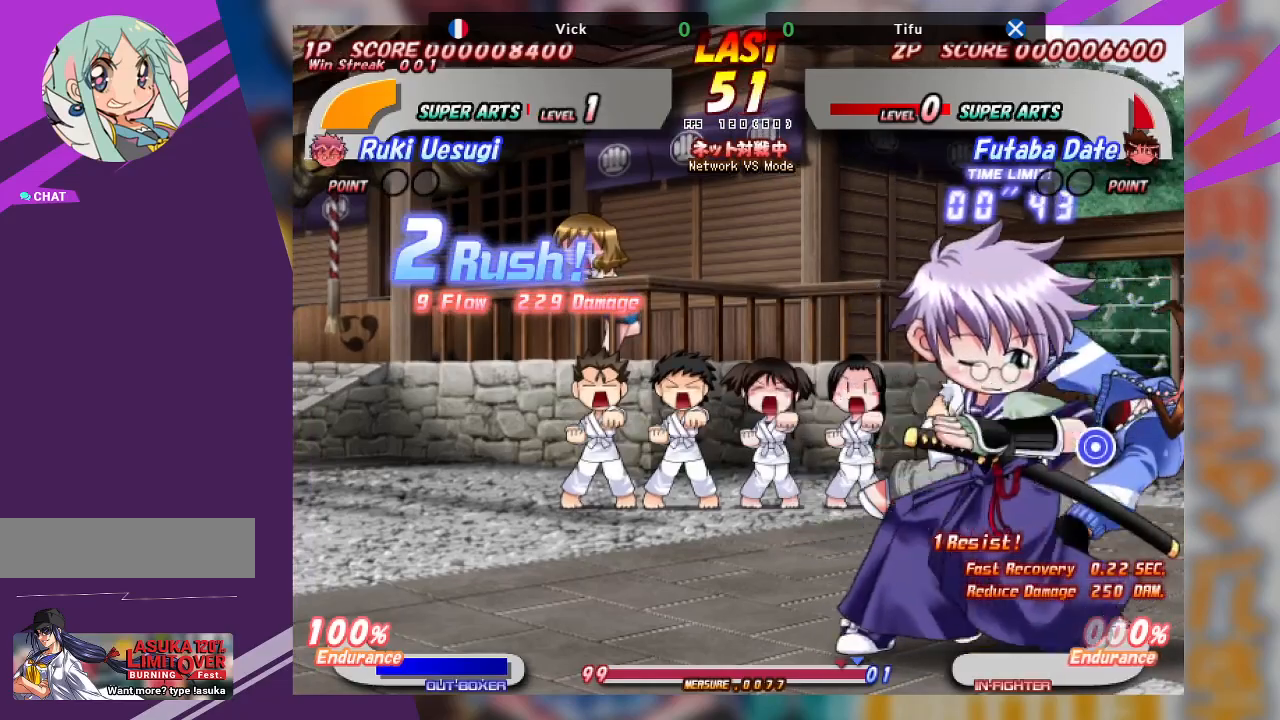
{"buttons": ["SQUARE"], "left_stick": "left", "events": [[17, "SQUARE", "up"], [67, "SQUARE", "down"], [200, "SQUARE", "up"], [350, "left_stick", "center"], [417, "SQUARE", "down"], [450, "left_stick", "left"]]}
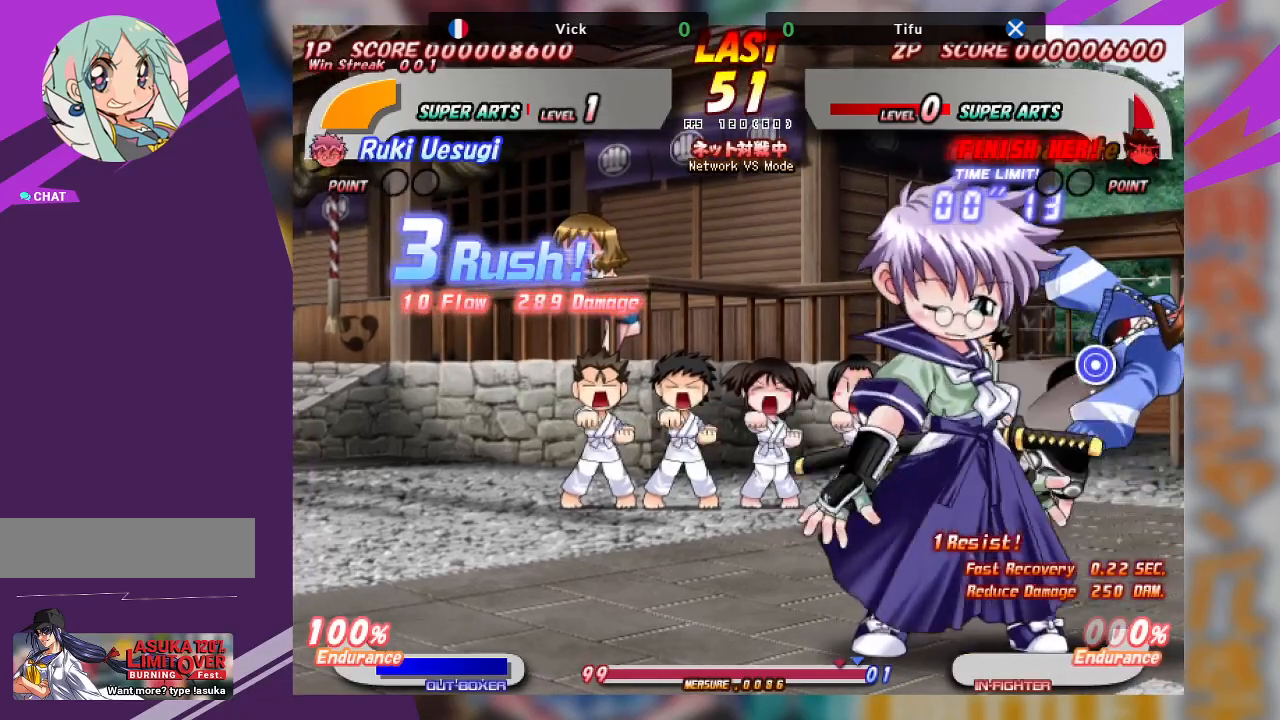
{"buttons": [], "left_stick": "down-left", "events": [[33, "SQUARE", "up"], [33, "left_stick", "down-left"], [83, "SQUARE", "down"], [200, "SQUARE", "up"], [250, "SQUARE", "down"], [400, "SQUARE", "up"]]}
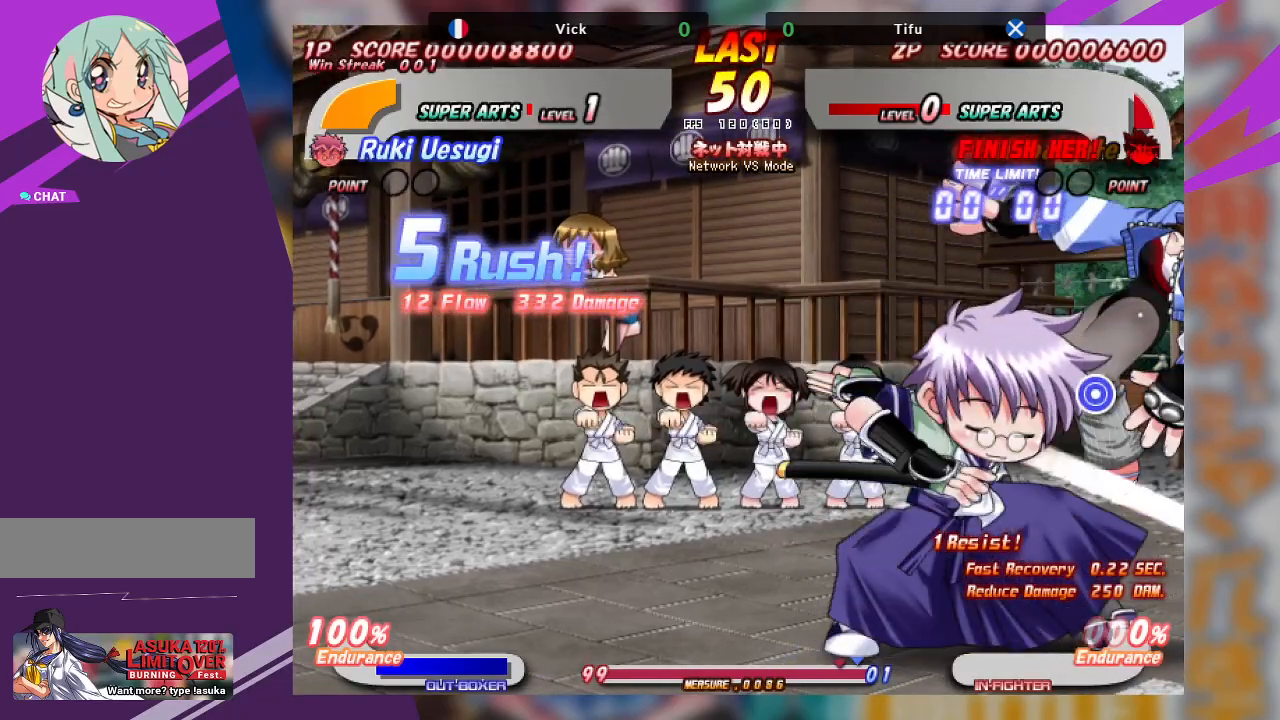
{"buttons": ["SQUARE"], "left_stick": "up", "events": [[17, "left_stick", "center"], [167, "left_stick", "up"], [300, "SQUARE", "down"], [400, "SQUARE", "up"], [467, "SQUARE", "down"]]}
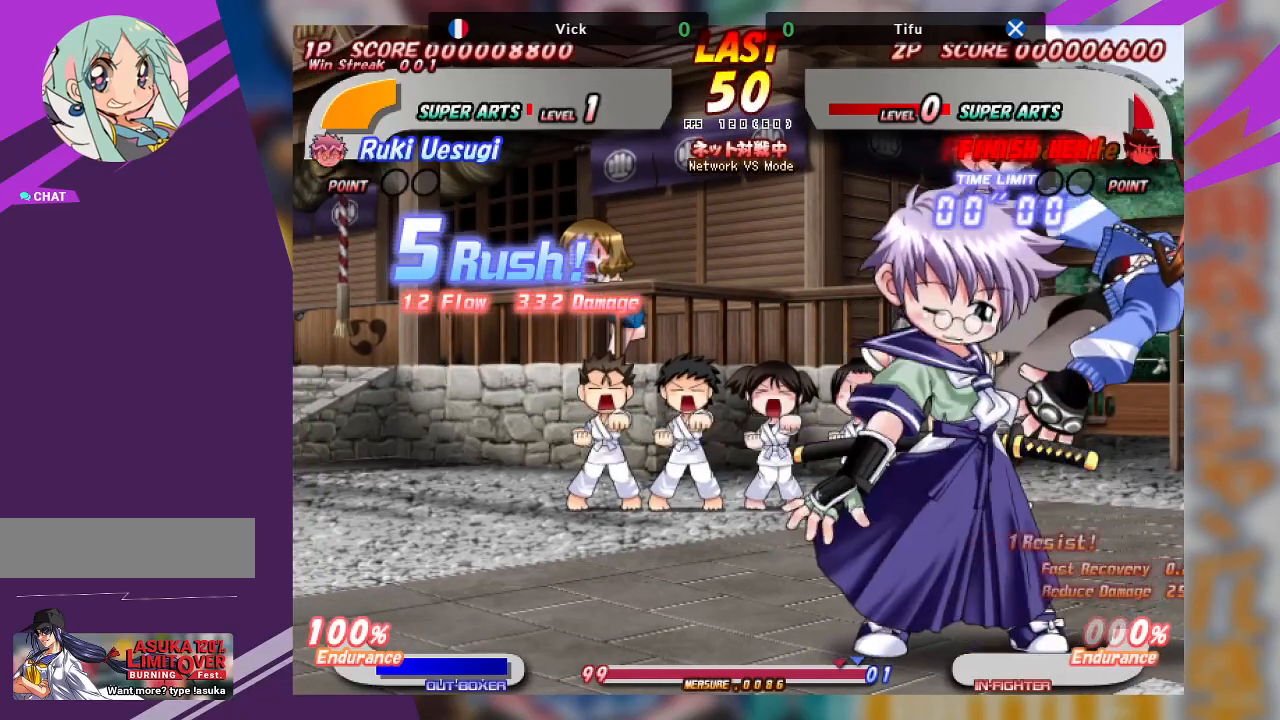
{"buttons": ["SQUARE"], "left_stick": "down-right", "events": [[50, "SQUARE", "up"], [117, "SQUARE", "down"], [233, "SQUARE", "up"], [350, "left_stick", "center"], [433, "left_stick", "down-right"], [483, "SQUARE", "down"]]}
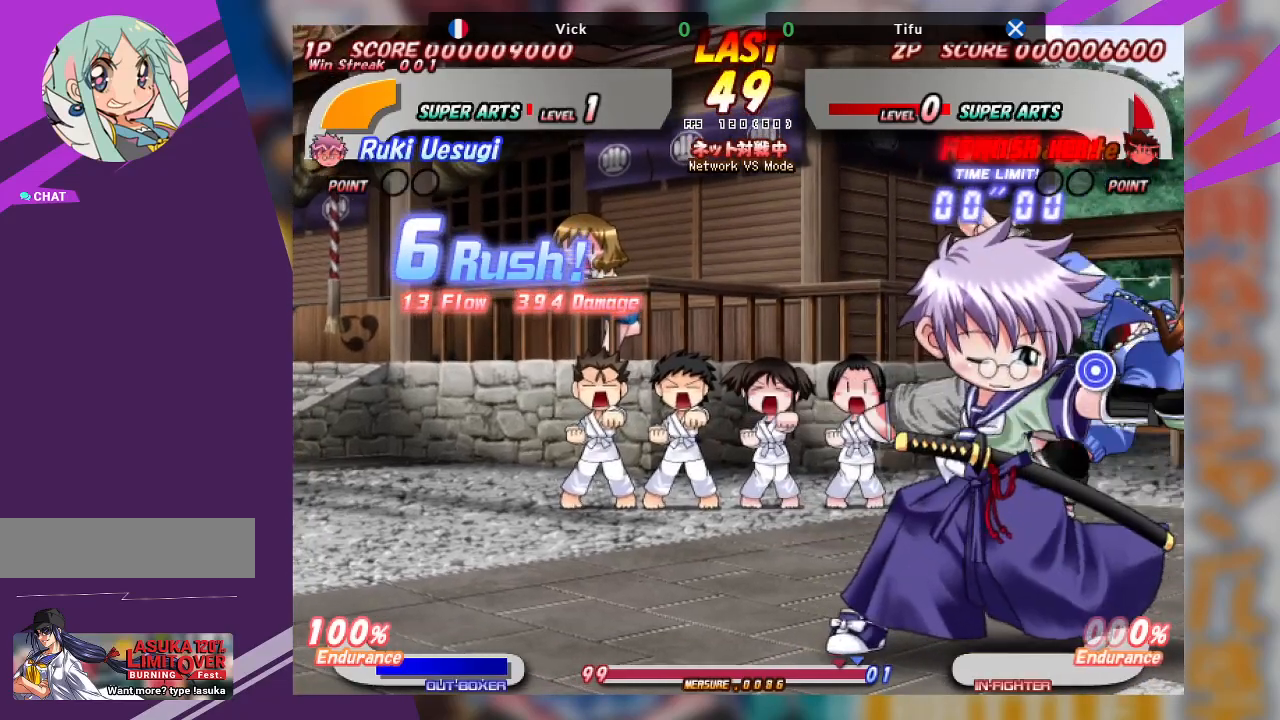
{"buttons": ["TRIANGLE"], "left_stick": "down-right", "events": [[100, "SQUARE", "up"], [450, "TRIANGLE", "down"]]}
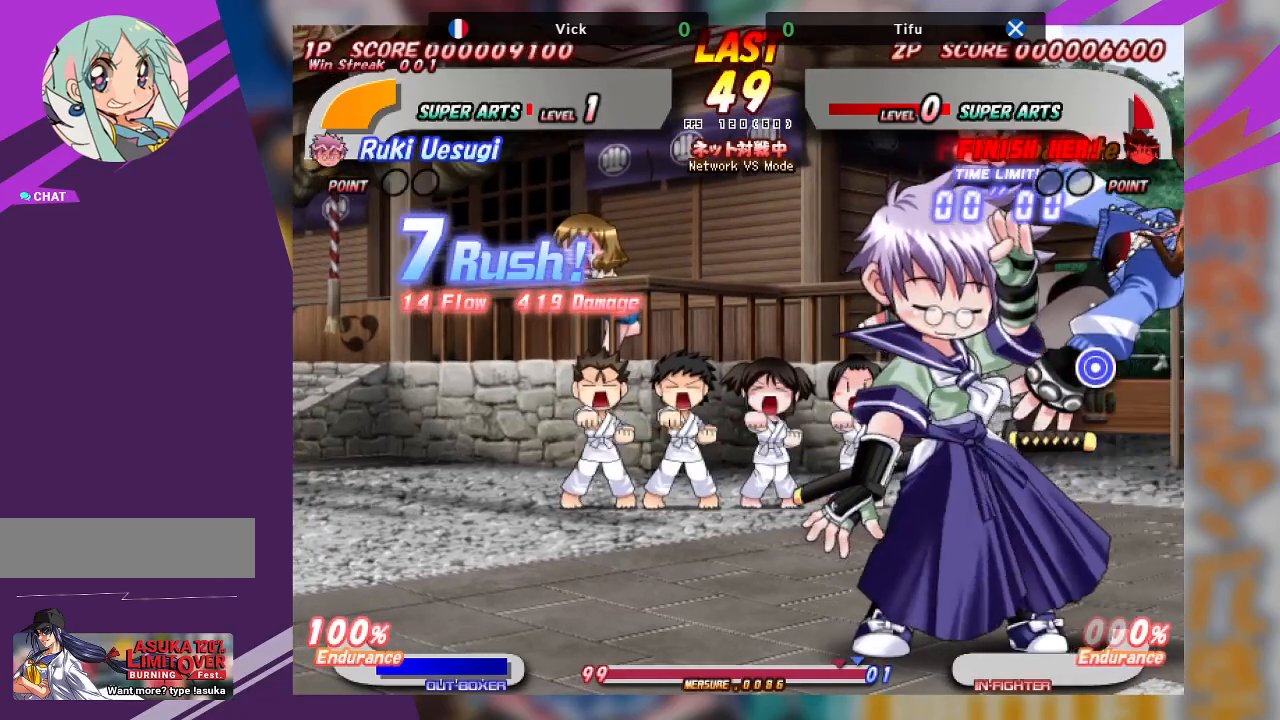
{"buttons": ["TRIANGLE"], "left_stick": "up", "events": [[100, "TRIANGLE", "up"], [417, "left_stick", "up"], [433, "TRIANGLE", "down"]]}
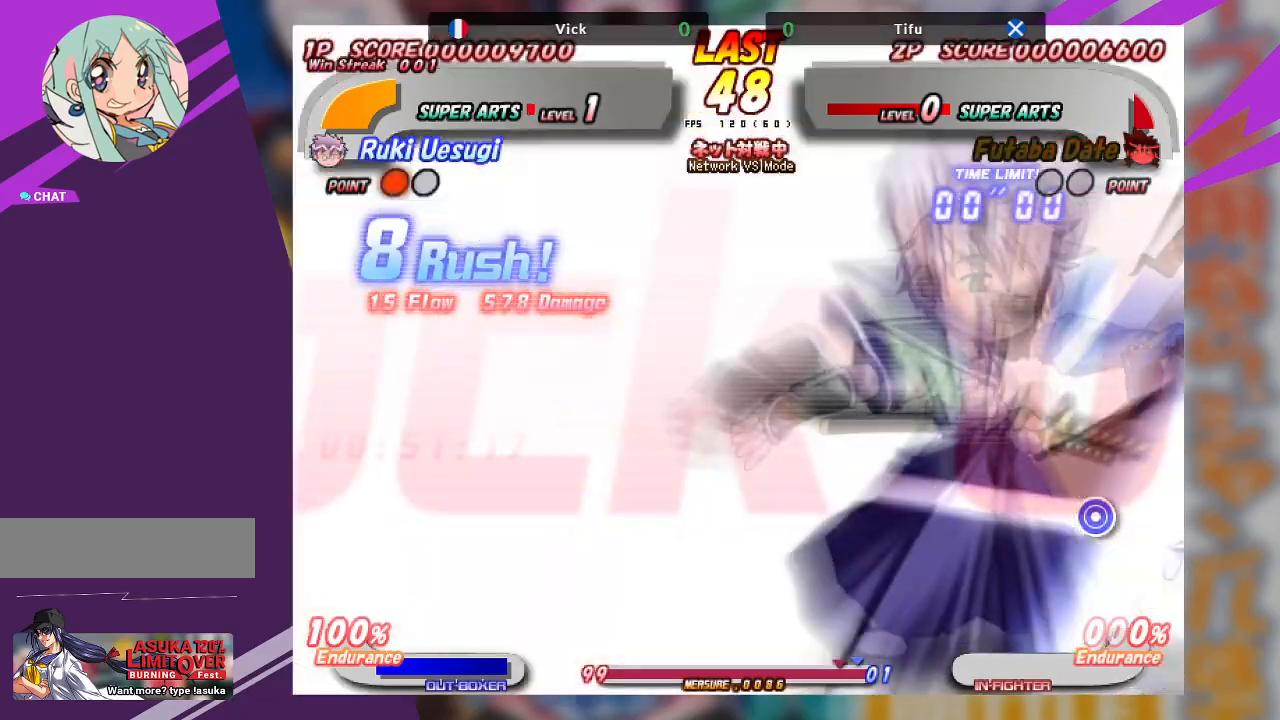
{"buttons": [], "left_stick": "center", "events": [[17, "TRIANGLE", "up"], [100, "TRIANGLE", "down"], [200, "TRIANGLE", "up"], [350, "left_stick", "center"]]}